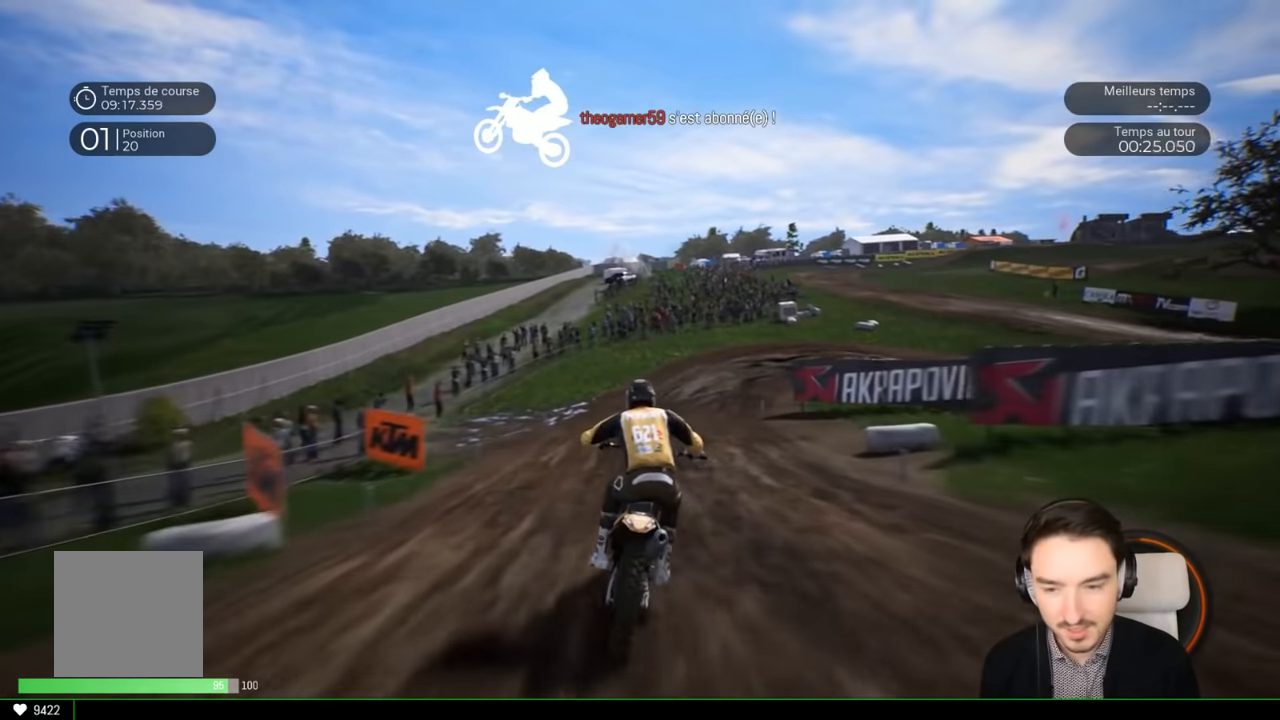
Gameplay with a controller (Xbox layout); each line is a JSON object with the inputs held at the frame after it. "events" lists button and stick changes between this image and that frame as [ms after this image, input, new state], when the widget could be followed in between. Not read: L3 R3.
{"buttons": ["L2"], "left_stick": "right", "right_stick": "center", "events": [[17, "left_stick", "right"], [133, "R2", "up"], [233, "L2", "down"]]}
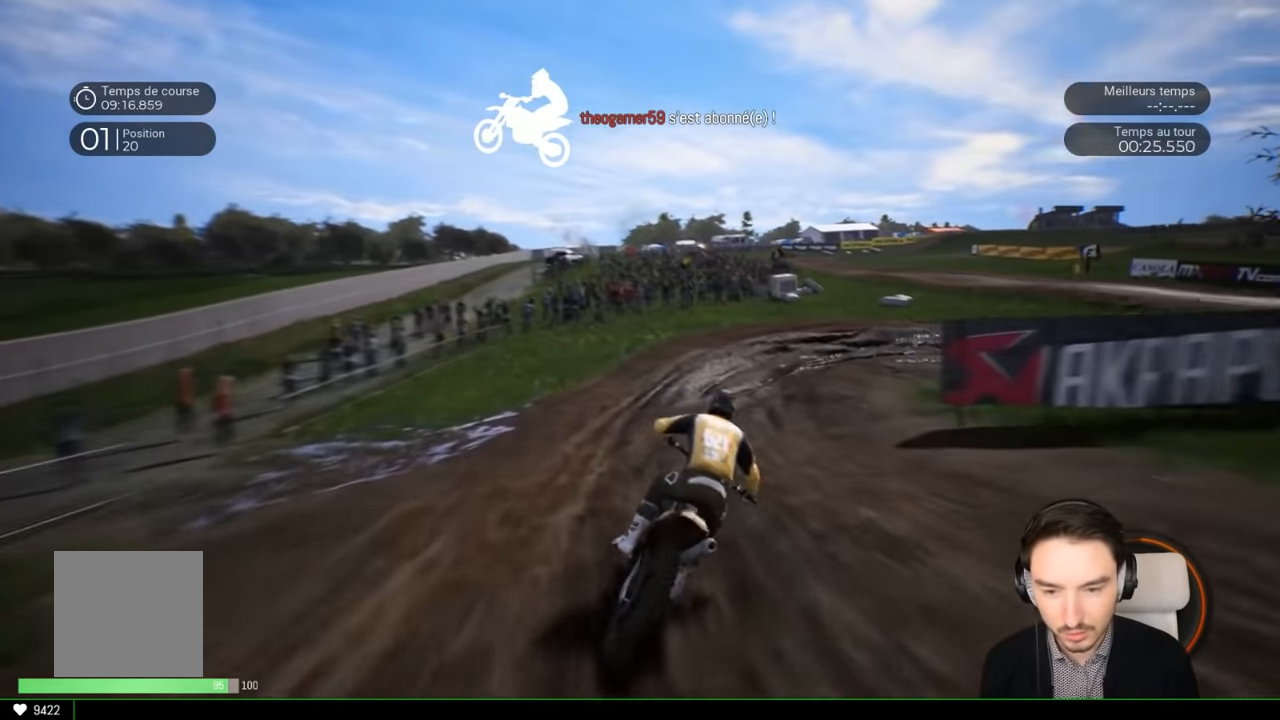
{"buttons": [], "left_stick": "right", "right_stick": "center", "events": [[200, "L2", "up"], [383, "left_stick", "center"], [467, "left_stick", "right"]]}
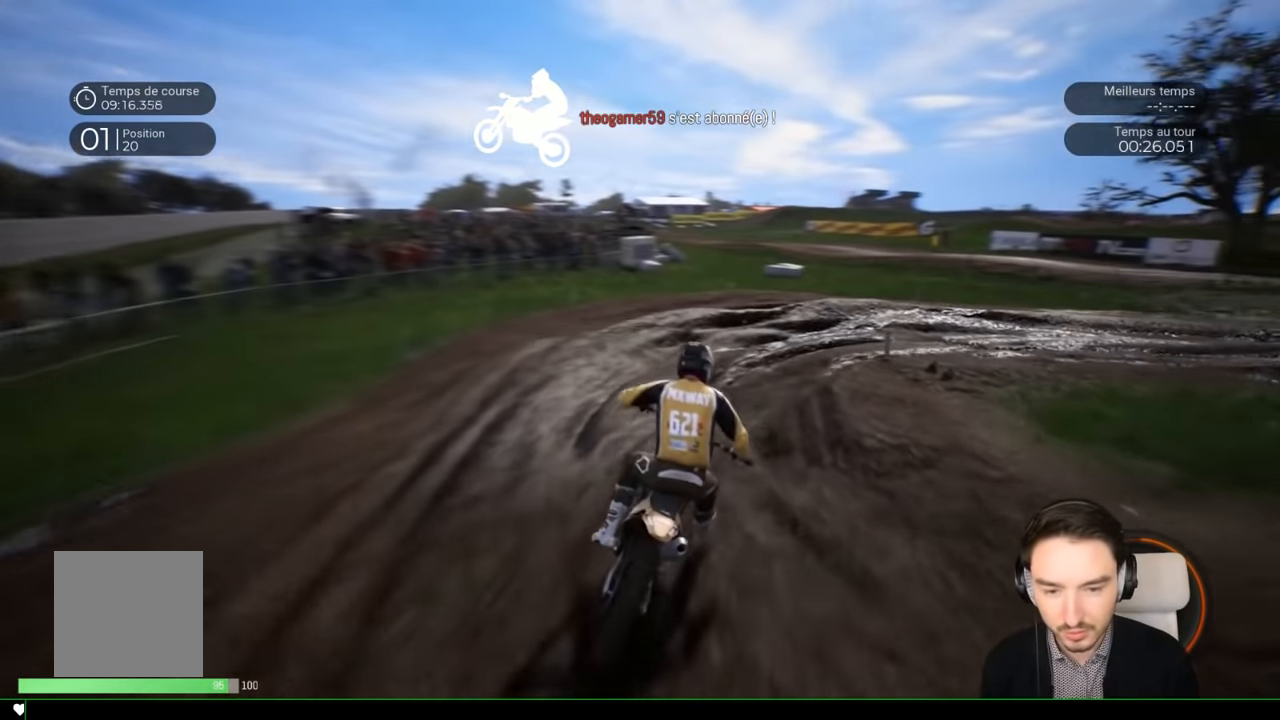
{"buttons": [], "left_stick": "right", "right_stick": "right", "events": [[50, "right_stick", "right"], [233, "L2", "down"], [367, "L2", "up"]]}
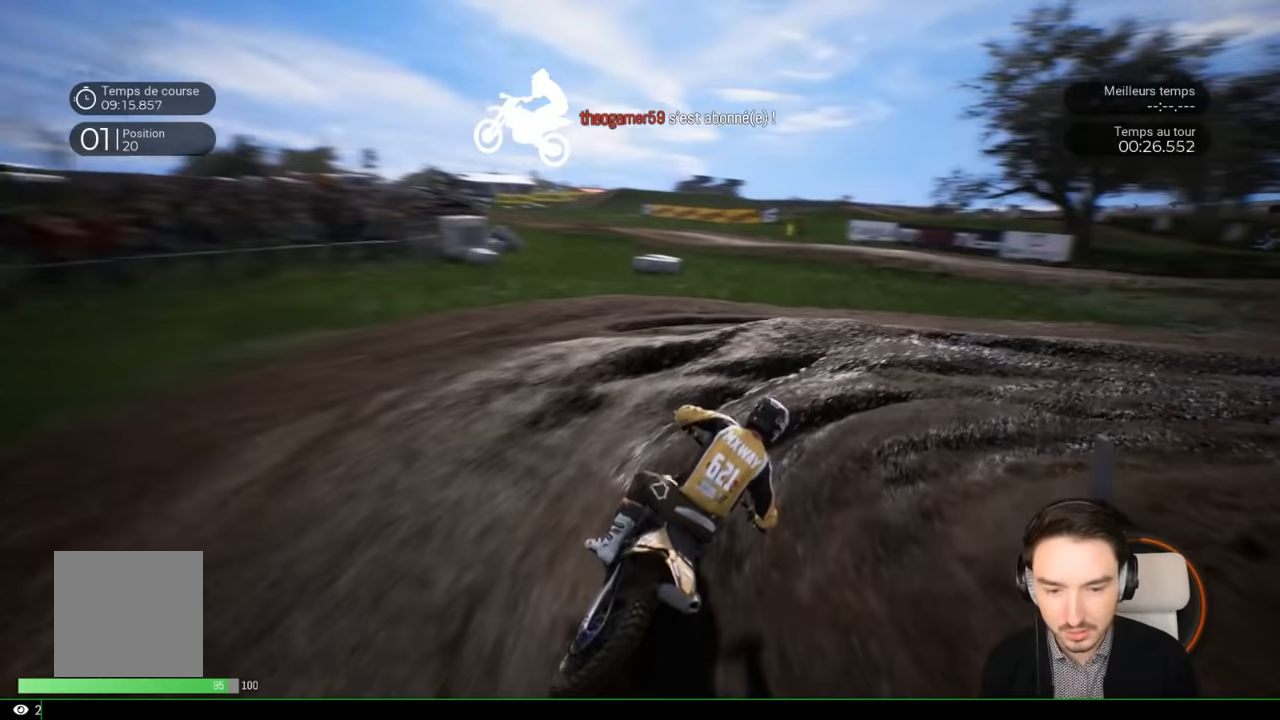
{"buttons": [], "left_stick": "right", "right_stick": "right", "events": [[283, "R2", "down"], [450, "R2", "up"]]}
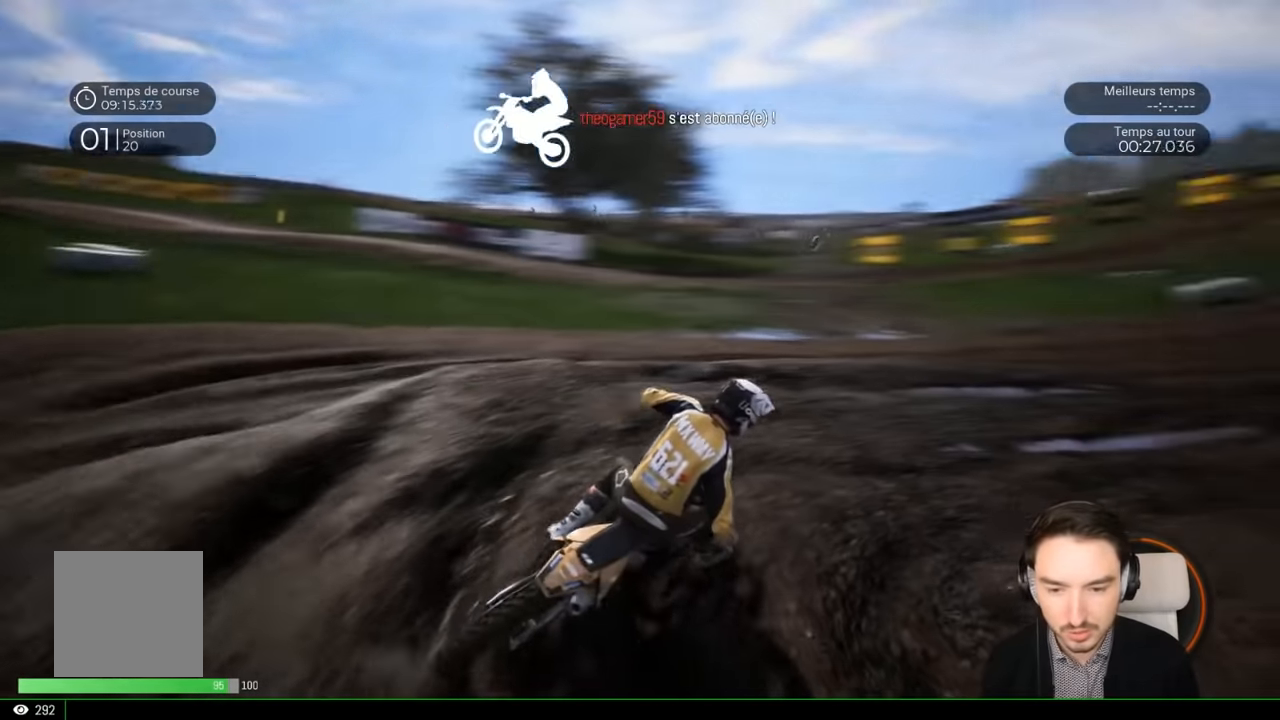
{"buttons": ["R2"], "left_stick": "left", "right_stick": "center", "events": [[133, "R2", "down"], [217, "right_stick", "center"], [300, "left_stick", "center"], [500, "left_stick", "left"]]}
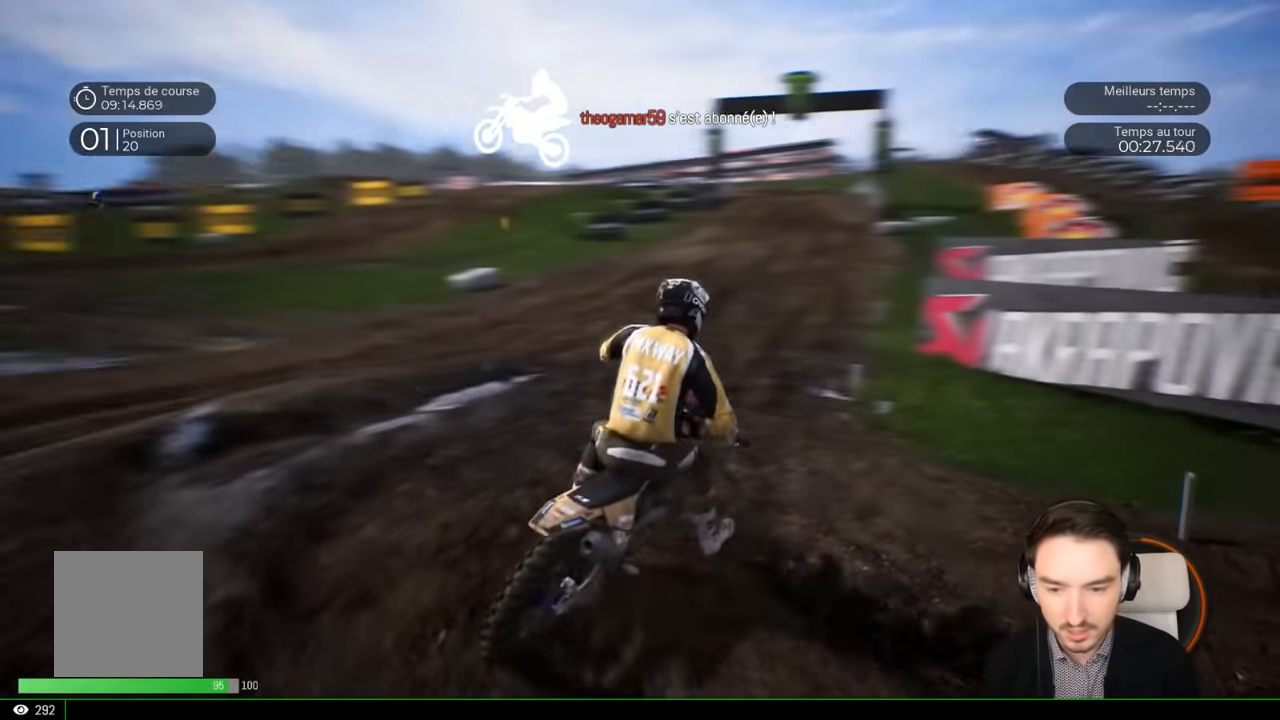
{"buttons": ["R2"], "left_stick": "center", "right_stick": "center", "events": [[250, "left_stick", "center"], [350, "left_stick", "left"], [483, "left_stick", "center"]]}
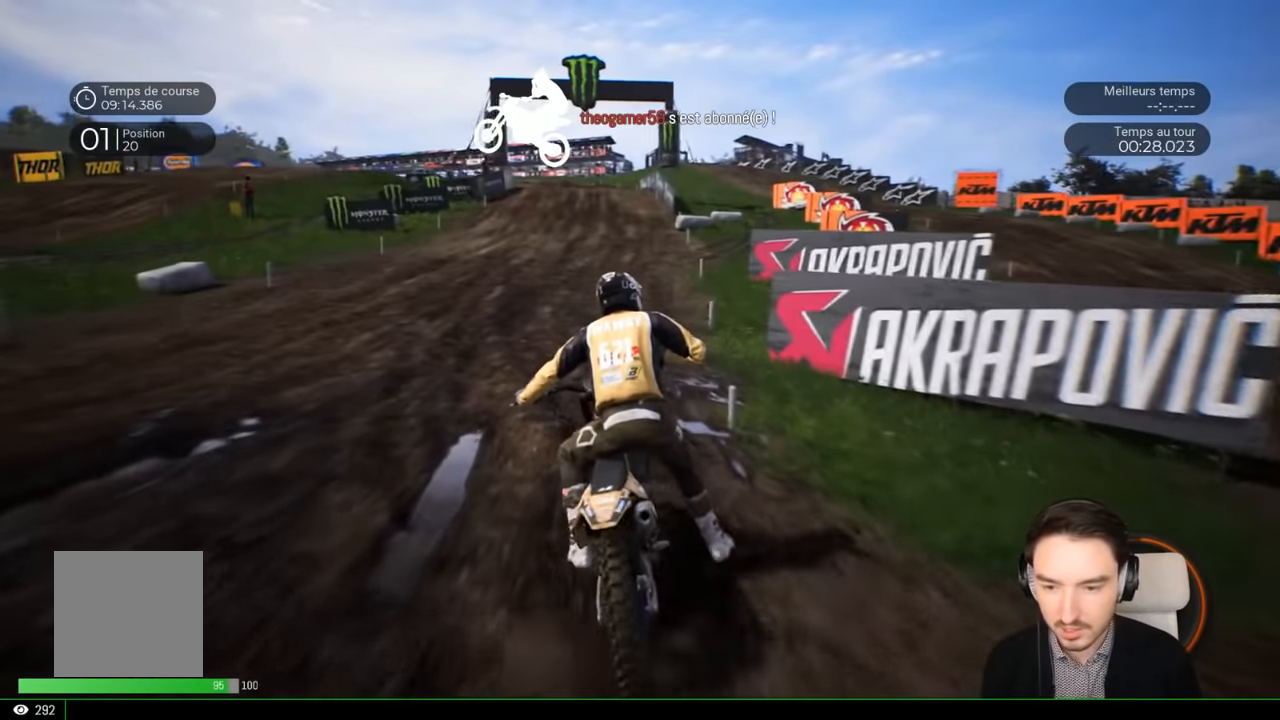
{"buttons": ["R2"], "left_stick": "center", "right_stick": "center", "events": [[233, "left_stick", "right"], [417, "left_stick", "center"]]}
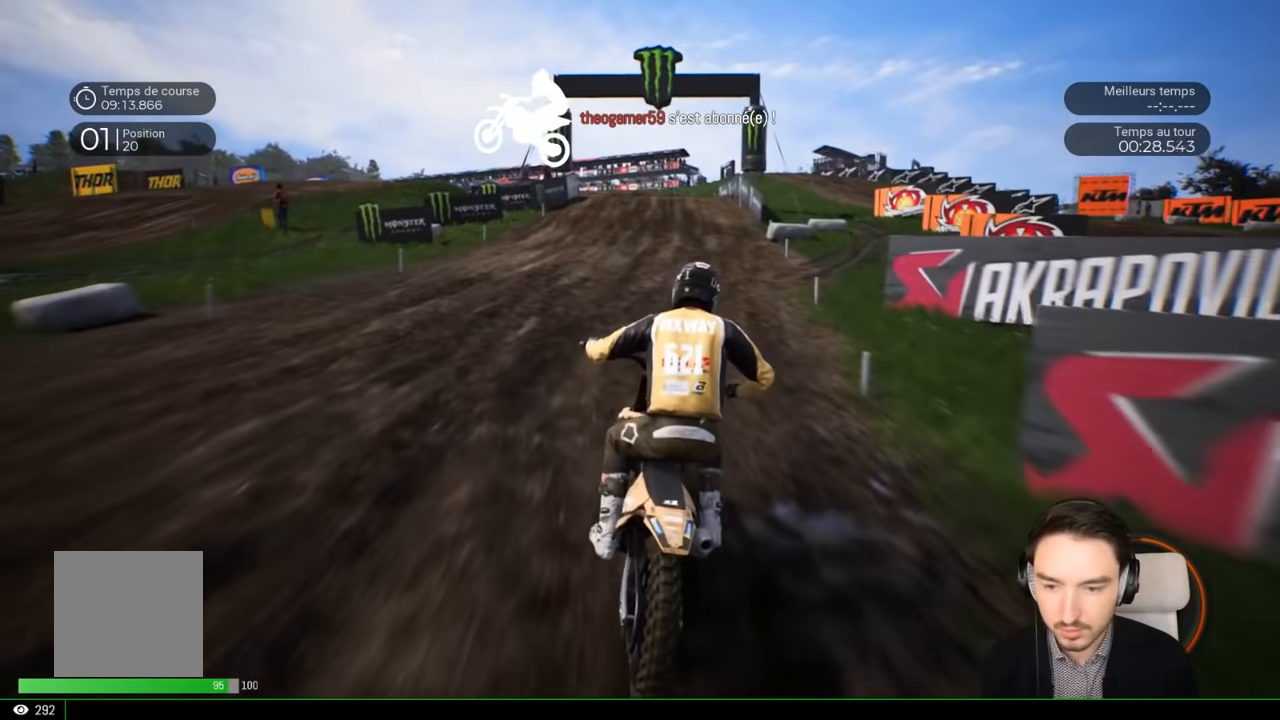
{"buttons": ["R2"], "left_stick": "center", "right_stick": "center", "events": [[50, "left_stick", "right"], [183, "left_stick", "center"]]}
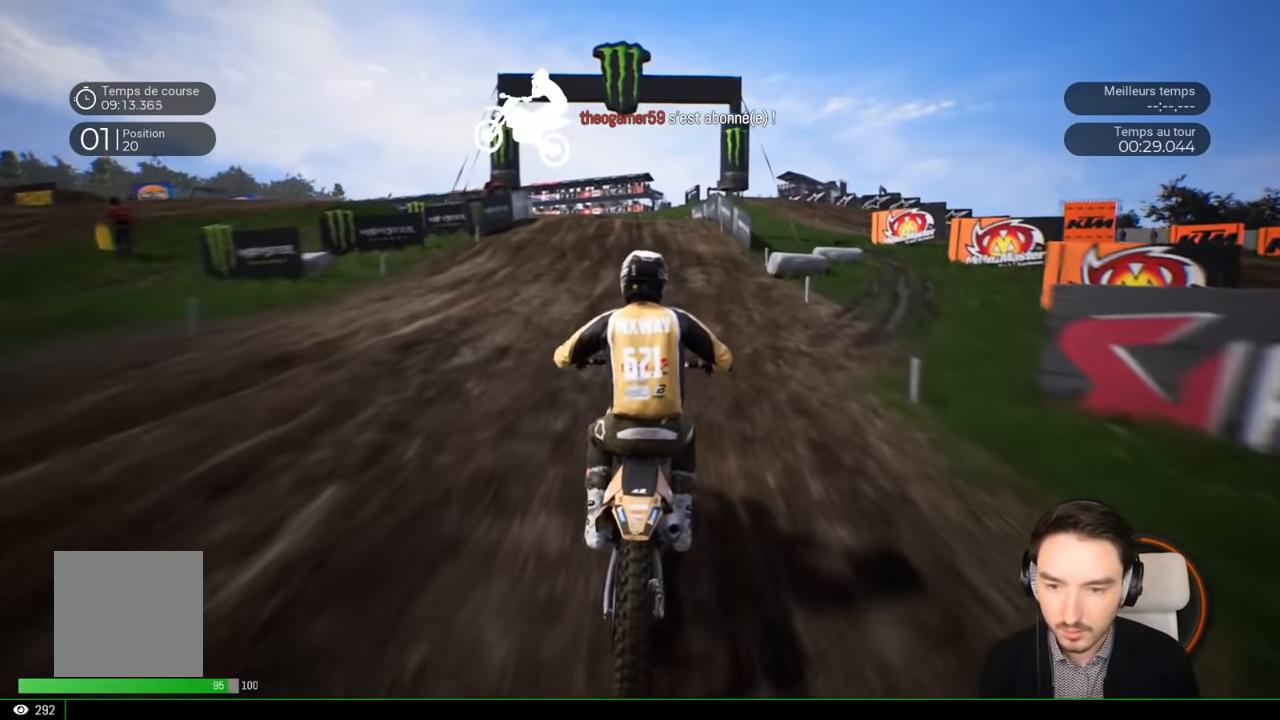
{"buttons": ["R2"], "left_stick": "left", "right_stick": "center", "events": [[83, "left_stick", "left"], [200, "left_stick", "center"], [383, "left_stick", "left"]]}
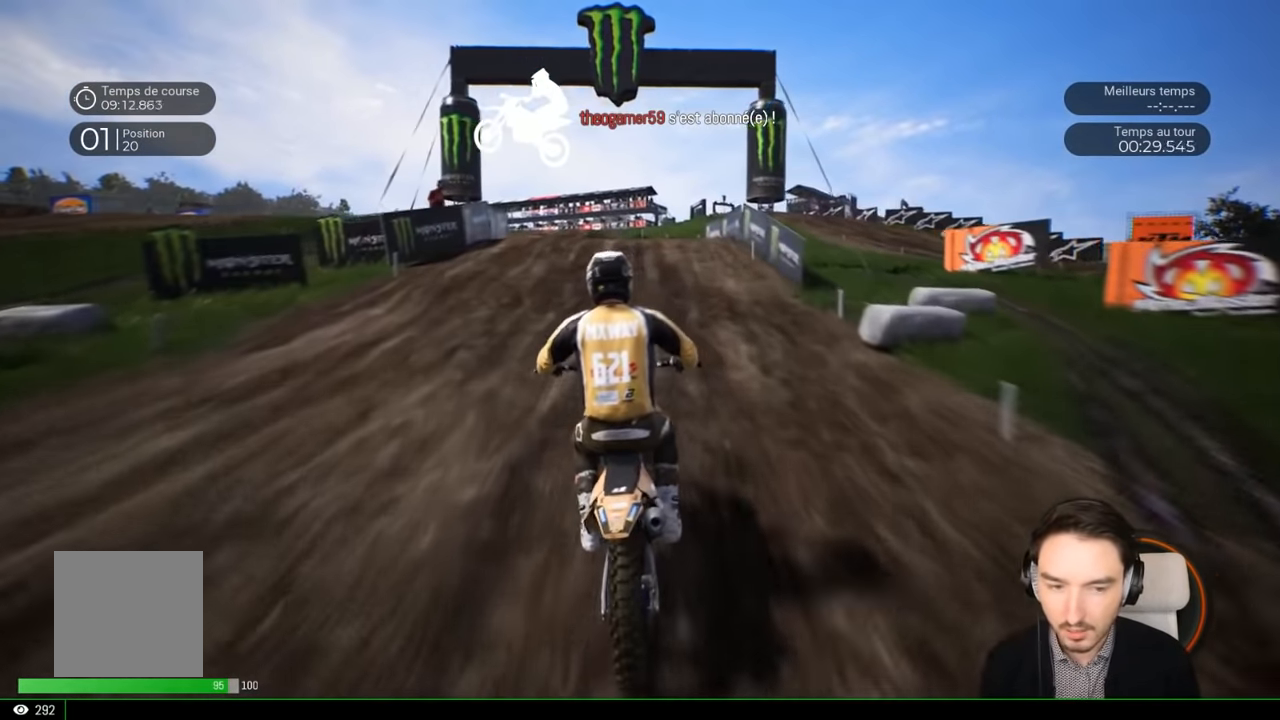
{"buttons": ["R2"], "left_stick": "left", "right_stick": "center", "events": [[67, "left_stick", "center"], [267, "left_stick", "left"]]}
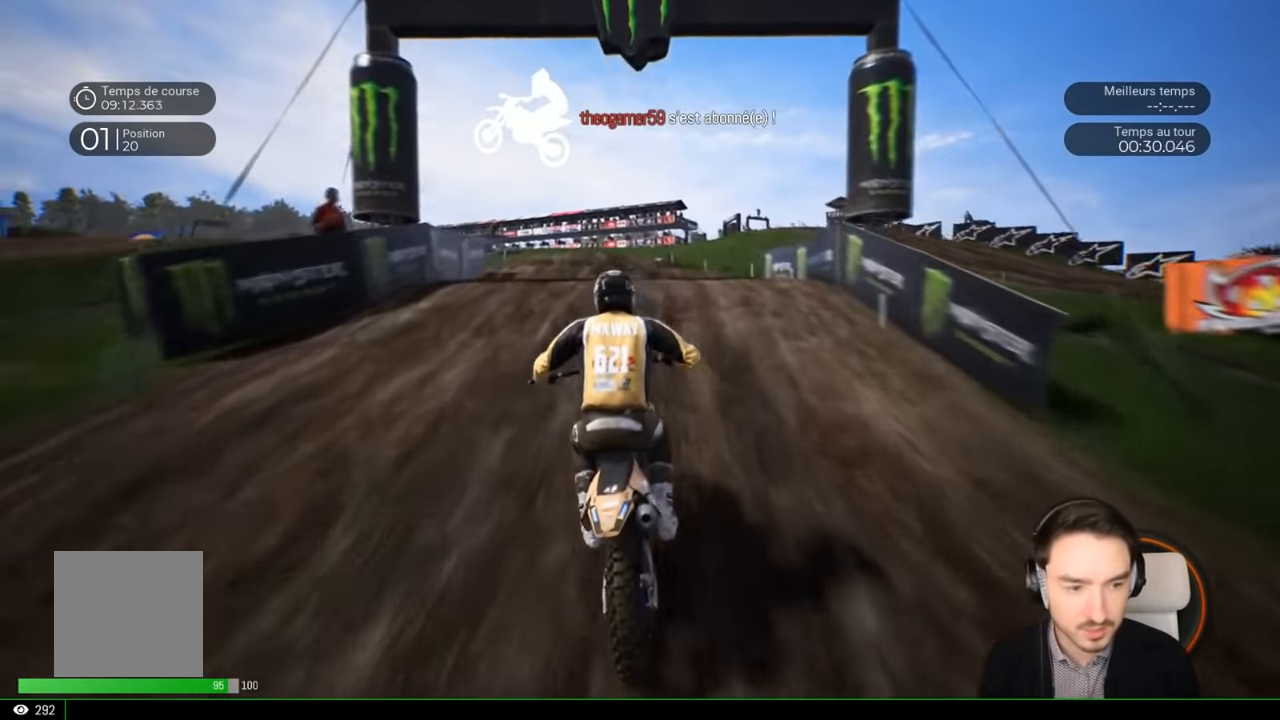
{"buttons": ["R2"], "left_stick": "left", "right_stick": "center", "events": []}
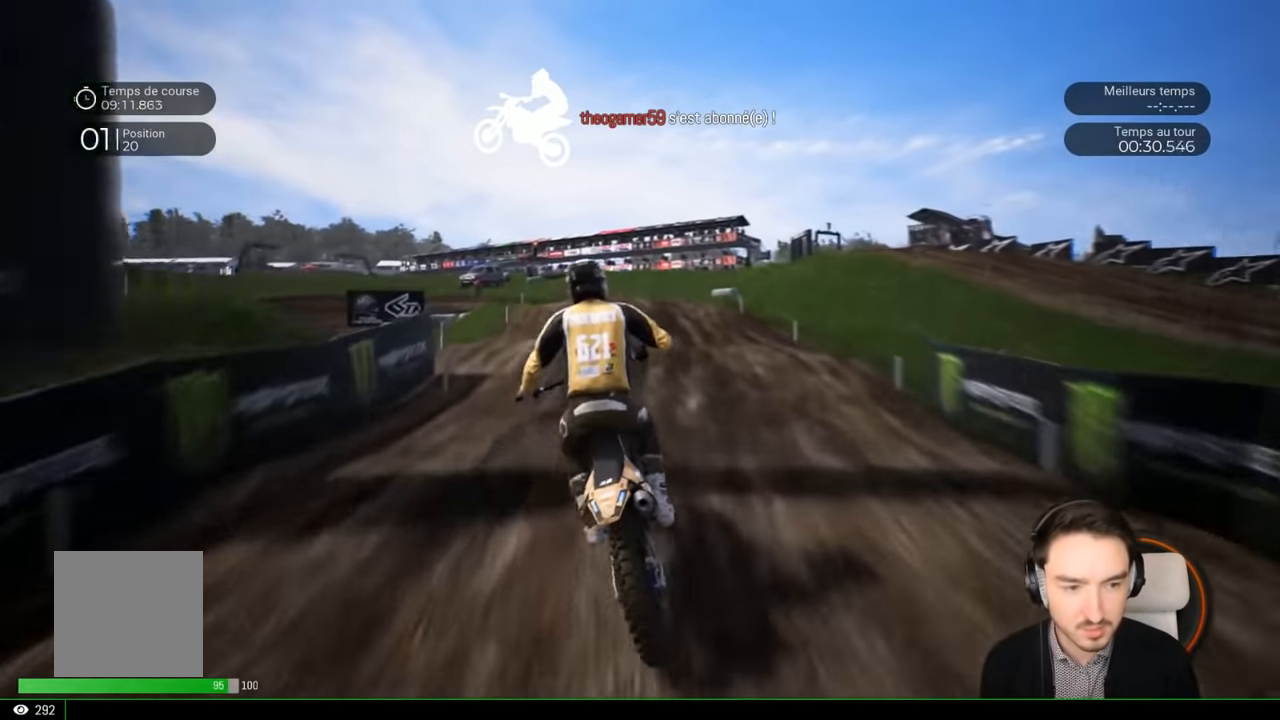
{"buttons": ["R2"], "left_stick": "left", "right_stick": "center", "events": [[267, "right_stick", "up"], [350, "left_stick", "center"], [450, "right_stick", "center"], [467, "left_stick", "left"]]}
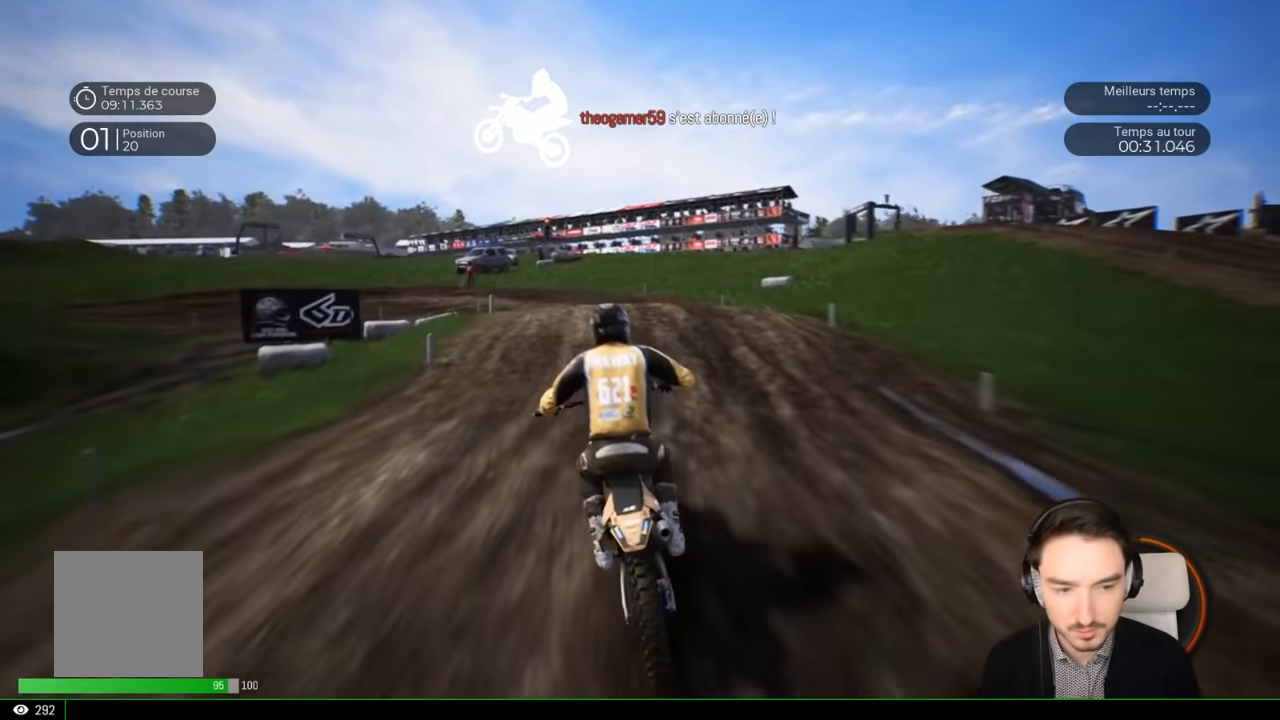
{"buttons": [], "left_stick": "left", "right_stick": "center", "events": [[417, "R2", "up"]]}
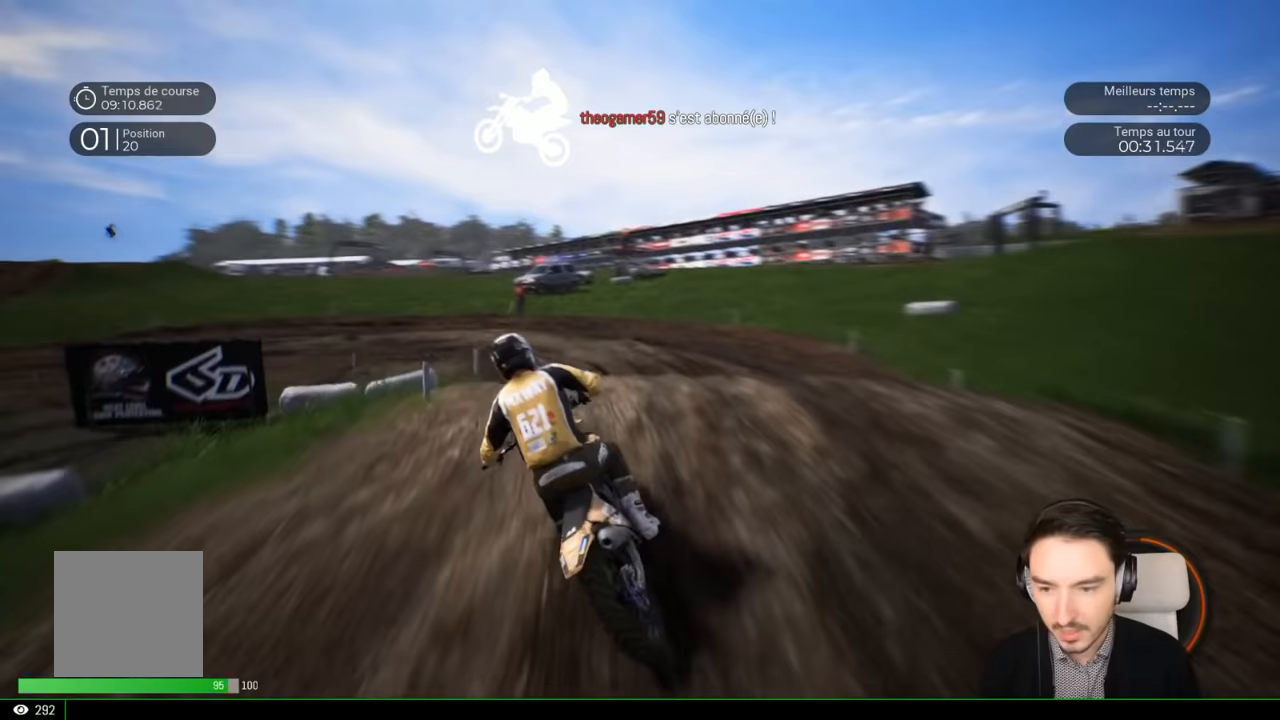
{"buttons": [], "left_stick": "left", "right_stick": "center", "events": [[50, "L2", "down"], [317, "L2", "up"]]}
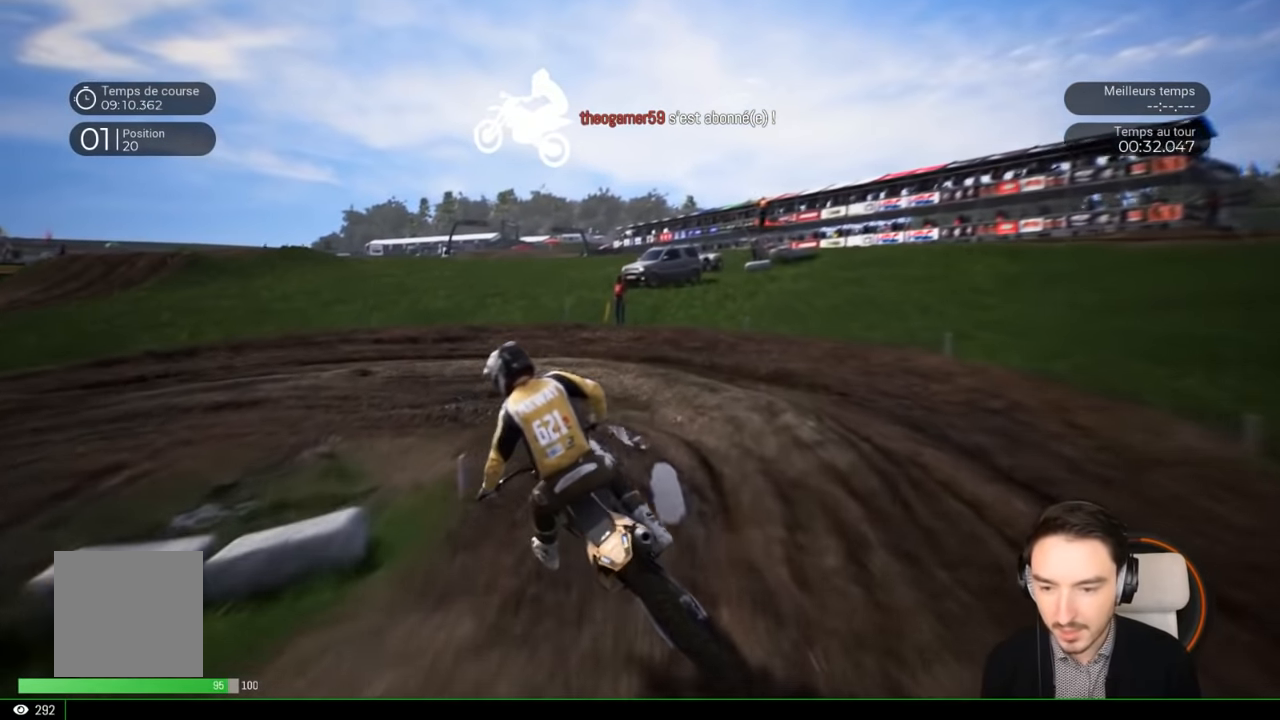
{"buttons": [], "left_stick": "left", "right_stick": "left", "events": [[150, "right_stick", "left"]]}
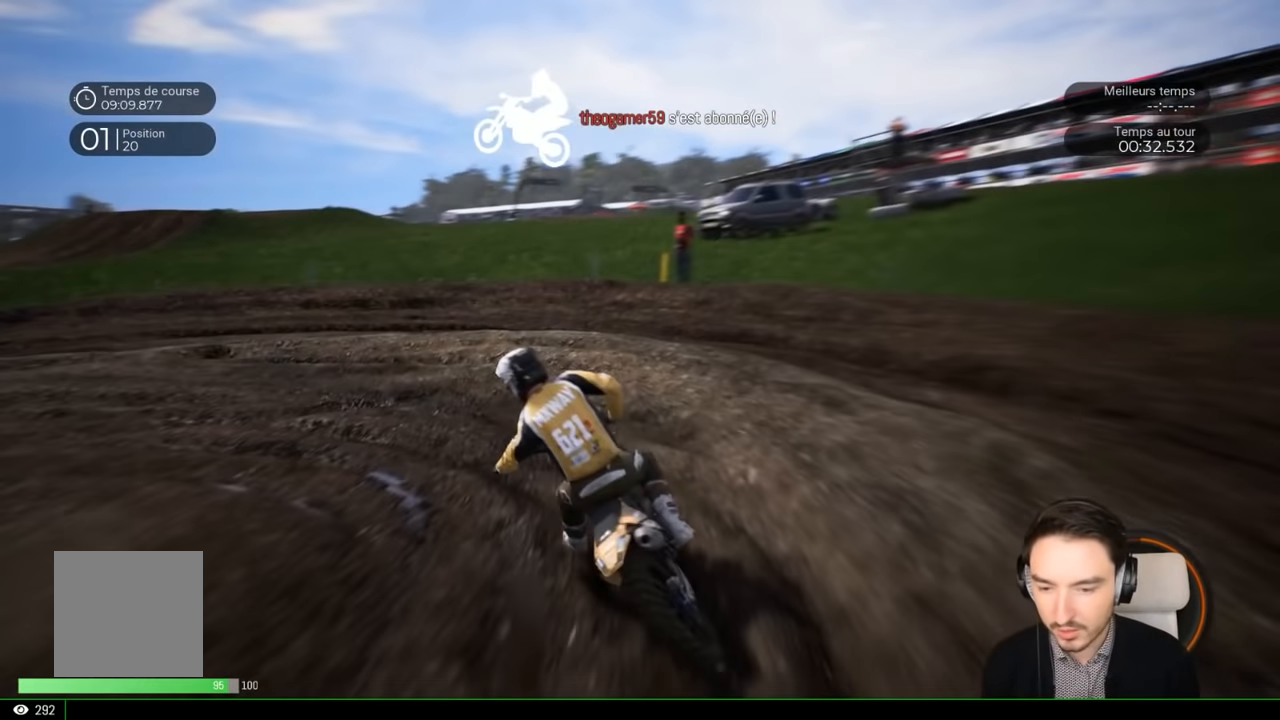
{"buttons": ["R2"], "left_stick": "left", "right_stick": "left", "events": [[433, "R2", "down"]]}
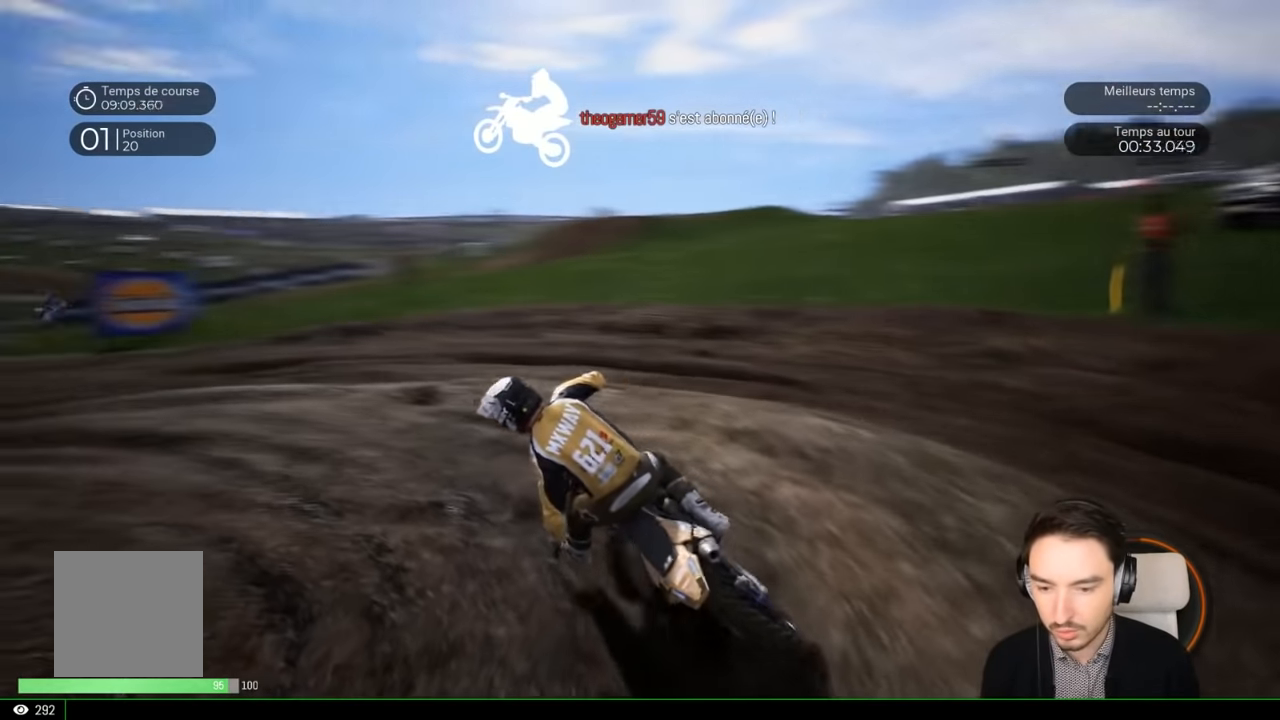
{"buttons": ["R2"], "left_stick": "left", "right_stick": "center", "events": [[33, "right_stick", "center"]]}
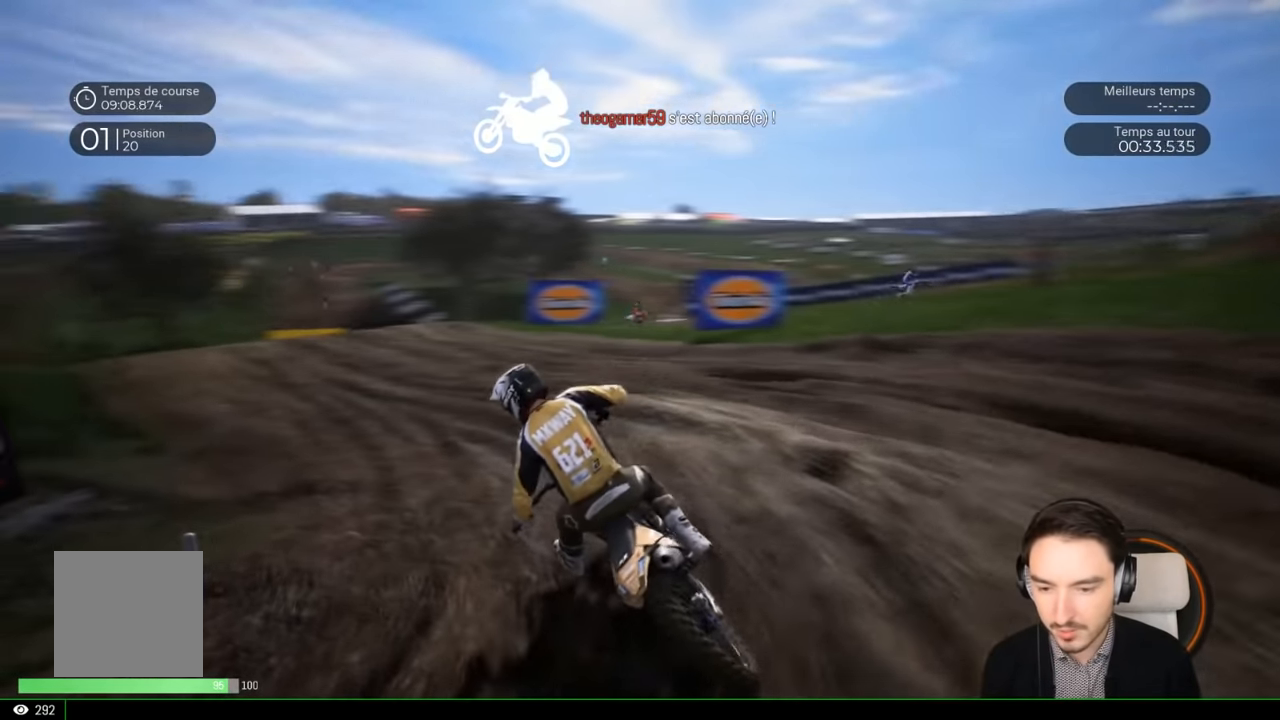
{"buttons": ["R2"], "left_stick": "center", "right_stick": "center", "events": [[100, "left_stick", "center"], [300, "left_stick", "left"], [500, "left_stick", "center"]]}
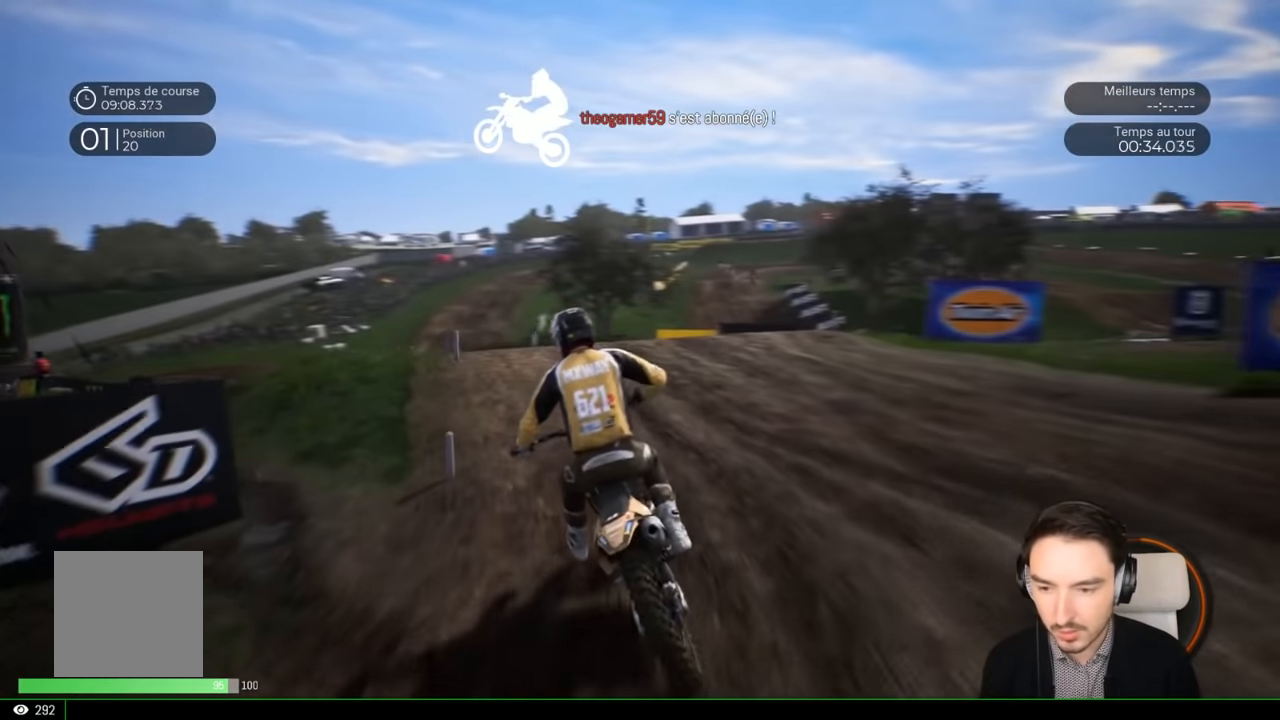
{"buttons": ["R2"], "left_stick": "left", "right_stick": "center", "events": [[133, "left_stick", "left"]]}
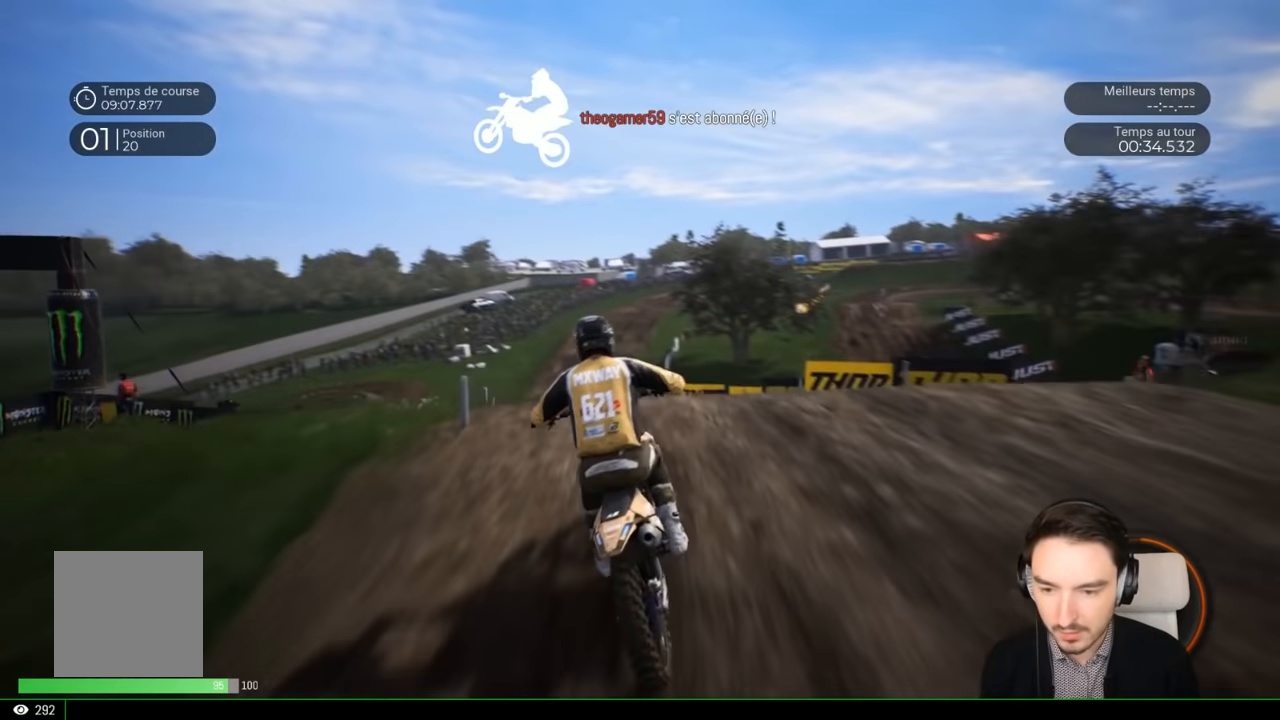
{"buttons": ["R2"], "left_stick": "center", "right_stick": "center", "events": [[200, "left_stick", "center"]]}
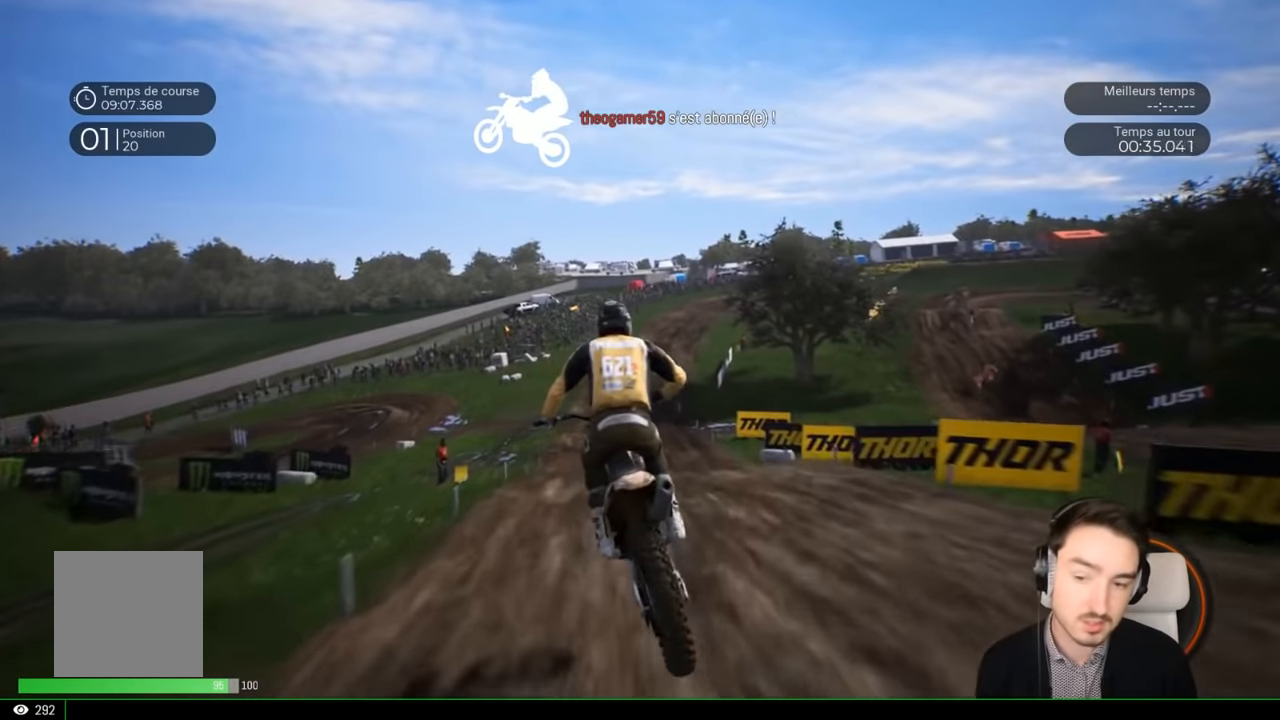
{"buttons": ["R2"], "left_stick": "left", "right_stick": "center", "events": [[50, "left_stick", "left"], [250, "left_stick", "center"], [383, "left_stick", "left"]]}
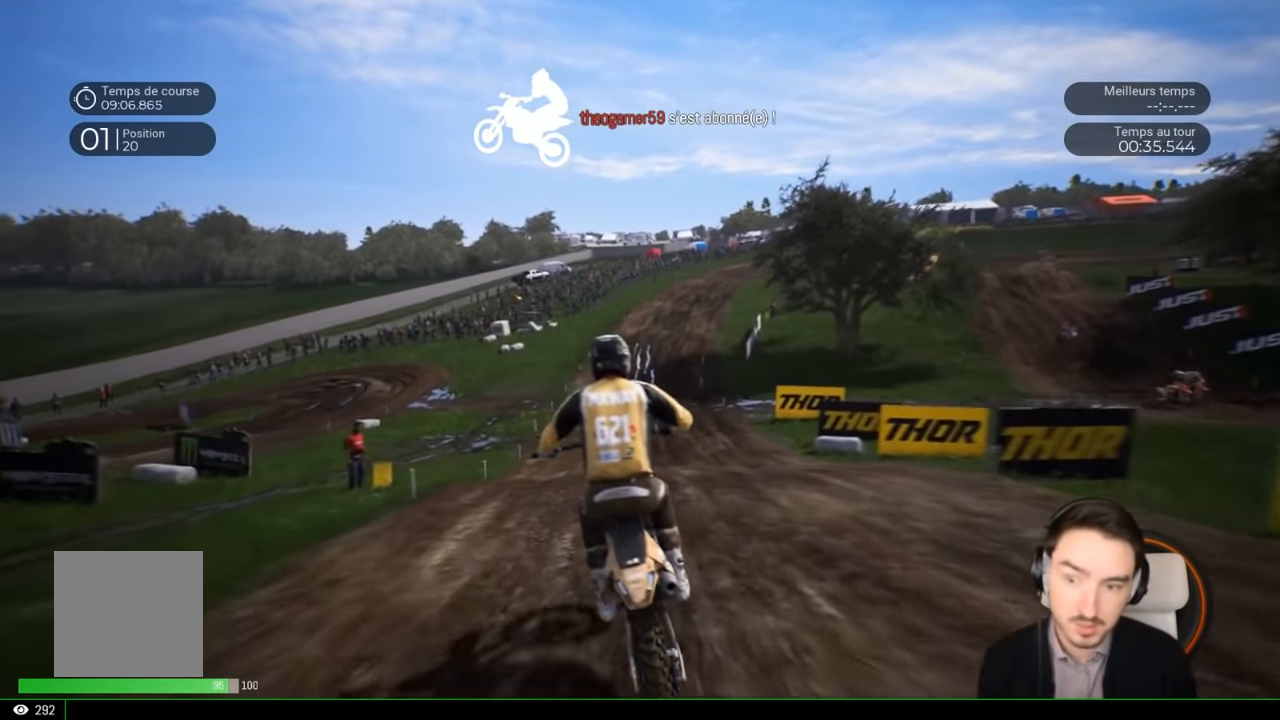
{"buttons": ["R2"], "left_stick": "down-right", "right_stick": "down", "events": [[117, "right_stick", "down"], [217, "left_stick", "center"], [317, "left_stick", "down"], [400, "left_stick", "down-right"]]}
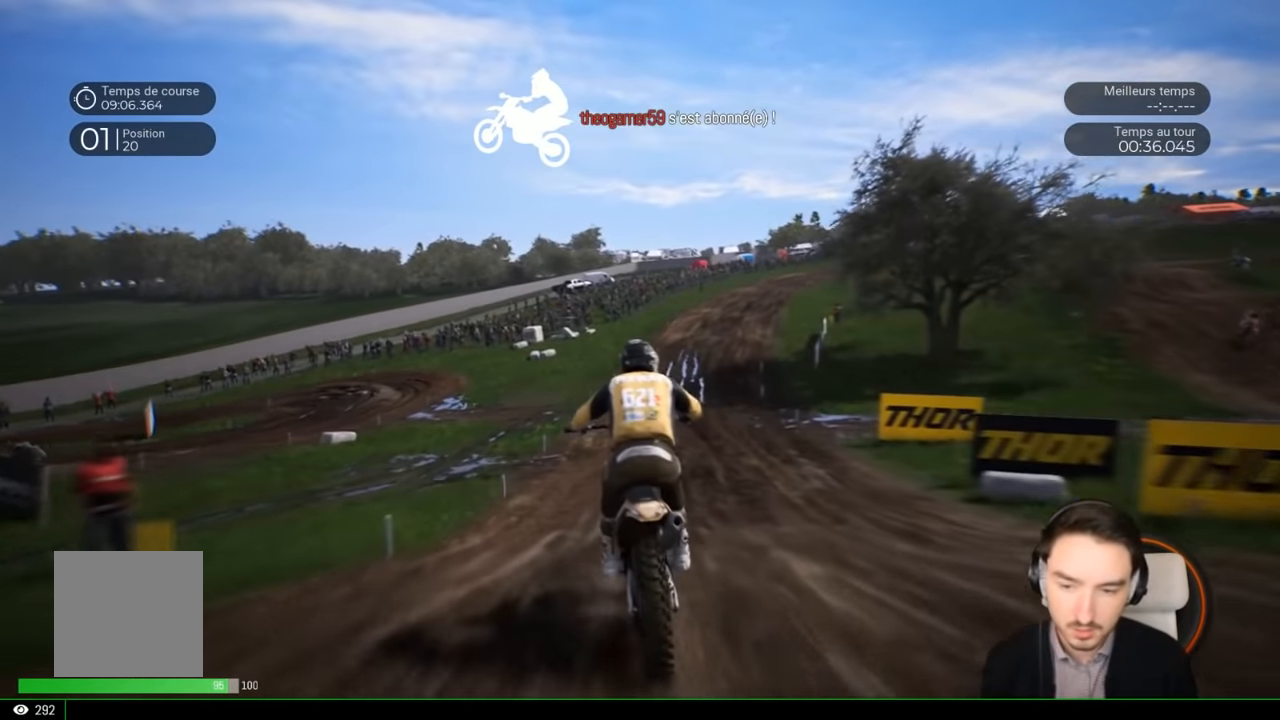
{"buttons": ["R2"], "left_stick": "down", "right_stick": "down", "events": [[67, "left_stick", "right"], [217, "left_stick", "down-right"], [417, "left_stick", "down"]]}
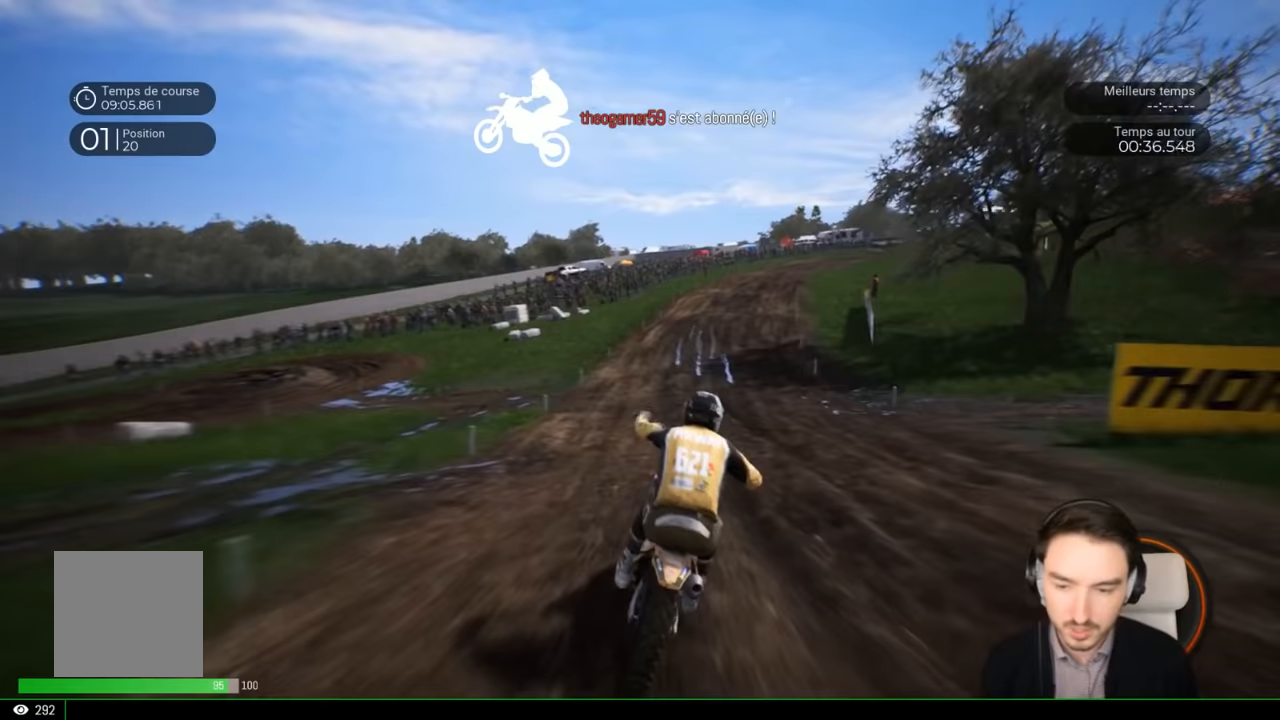
{"buttons": ["R2"], "left_stick": "down-right", "right_stick": "down", "events": [[167, "left_stick", "down-right"]]}
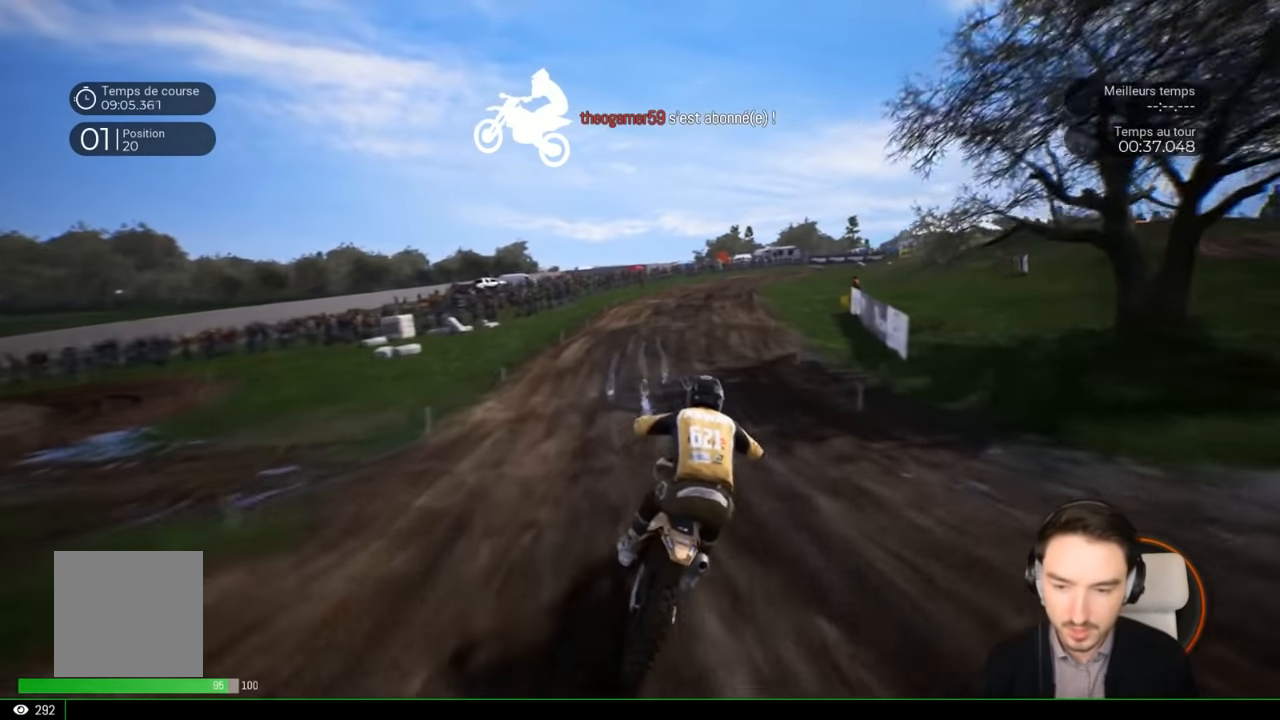
{"buttons": ["R2"], "left_stick": "down-right", "right_stick": "down", "events": [[50, "left_stick", "down"], [267, "left_stick", "down-right"]]}
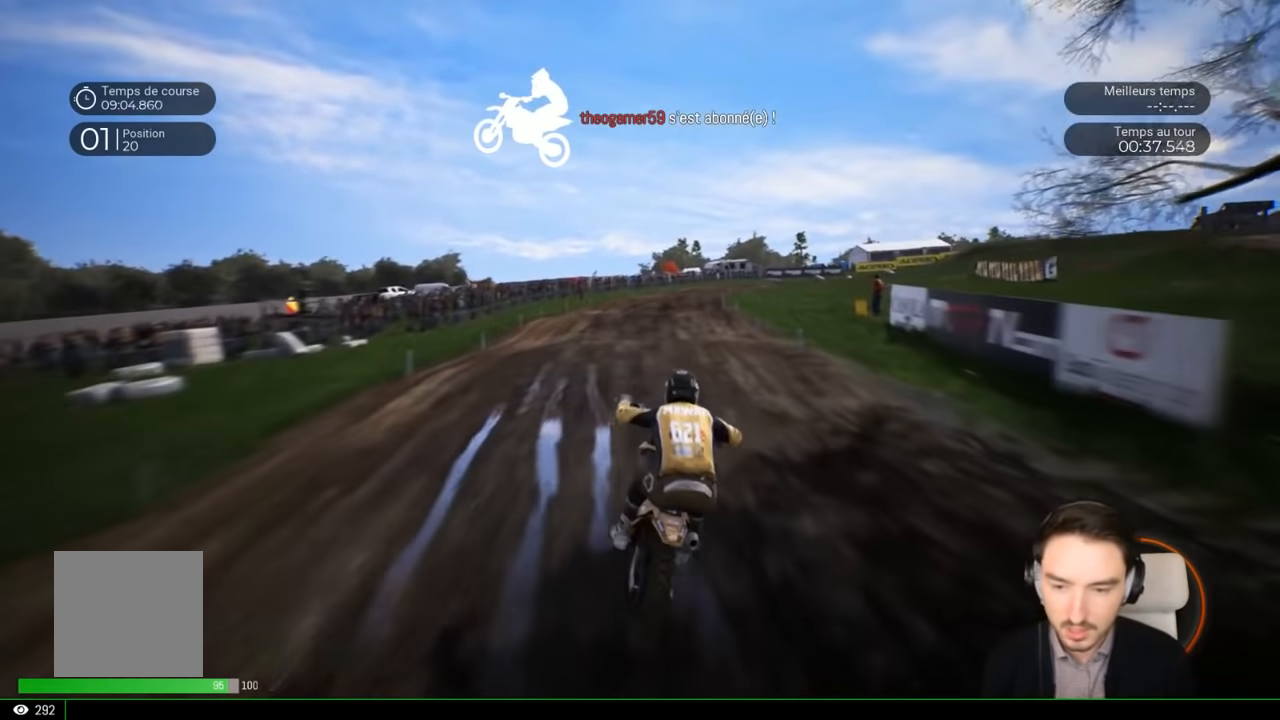
{"buttons": ["R2"], "left_stick": "right", "right_stick": "center", "events": [[17, "left_stick", "center"], [67, "right_stick", "center"], [133, "left_stick", "right"], [233, "left_stick", "center"], [383, "left_stick", "right"]]}
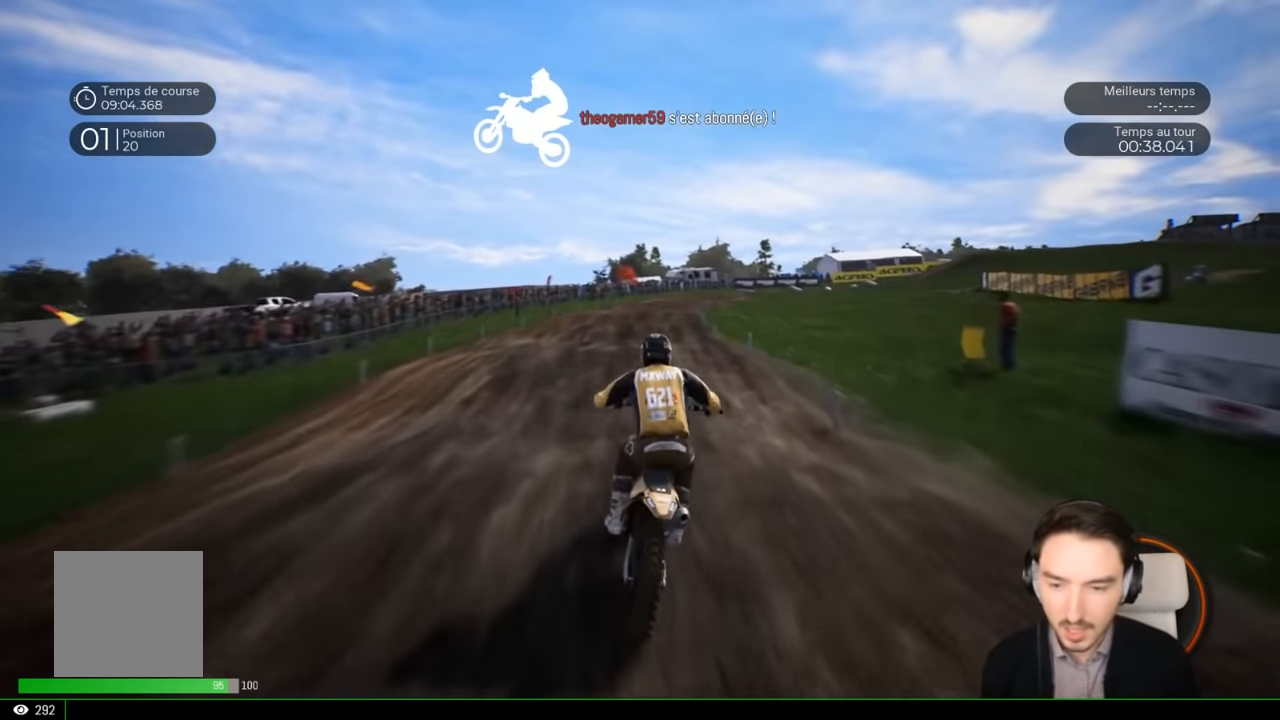
{"buttons": ["R2"], "left_stick": "center", "right_stick": "center", "events": [[17, "left_stick", "center"], [217, "DPAD_RIGHT", "down"], [233, "left_stick", "right"], [317, "DPAD_RIGHT", "up"], [333, "left_stick", "center"]]}
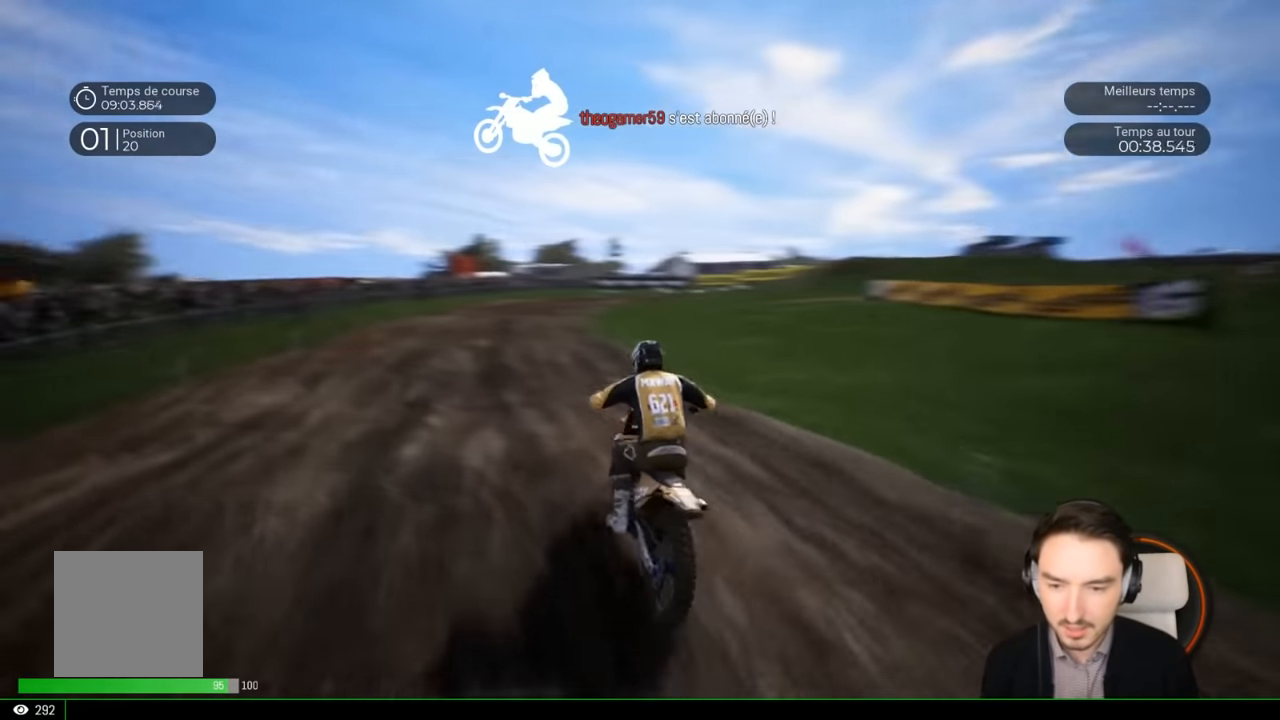
{"buttons": ["R2"], "left_stick": "right", "right_stick": "center", "events": [[300, "left_stick", "right"]]}
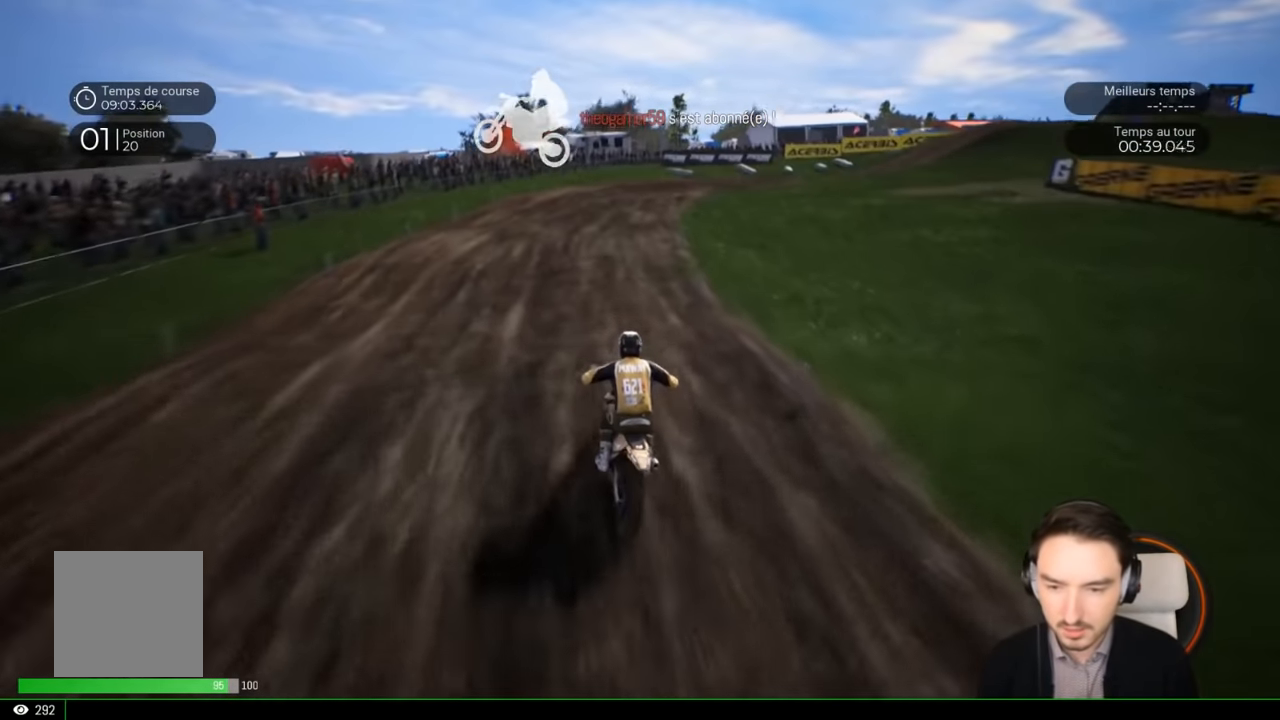
{"buttons": ["R2"], "left_stick": "right", "right_stick": "center", "events": [[133, "left_stick", "center"], [250, "left_stick", "right"], [433, "left_stick", "center"], [483, "left_stick", "right"]]}